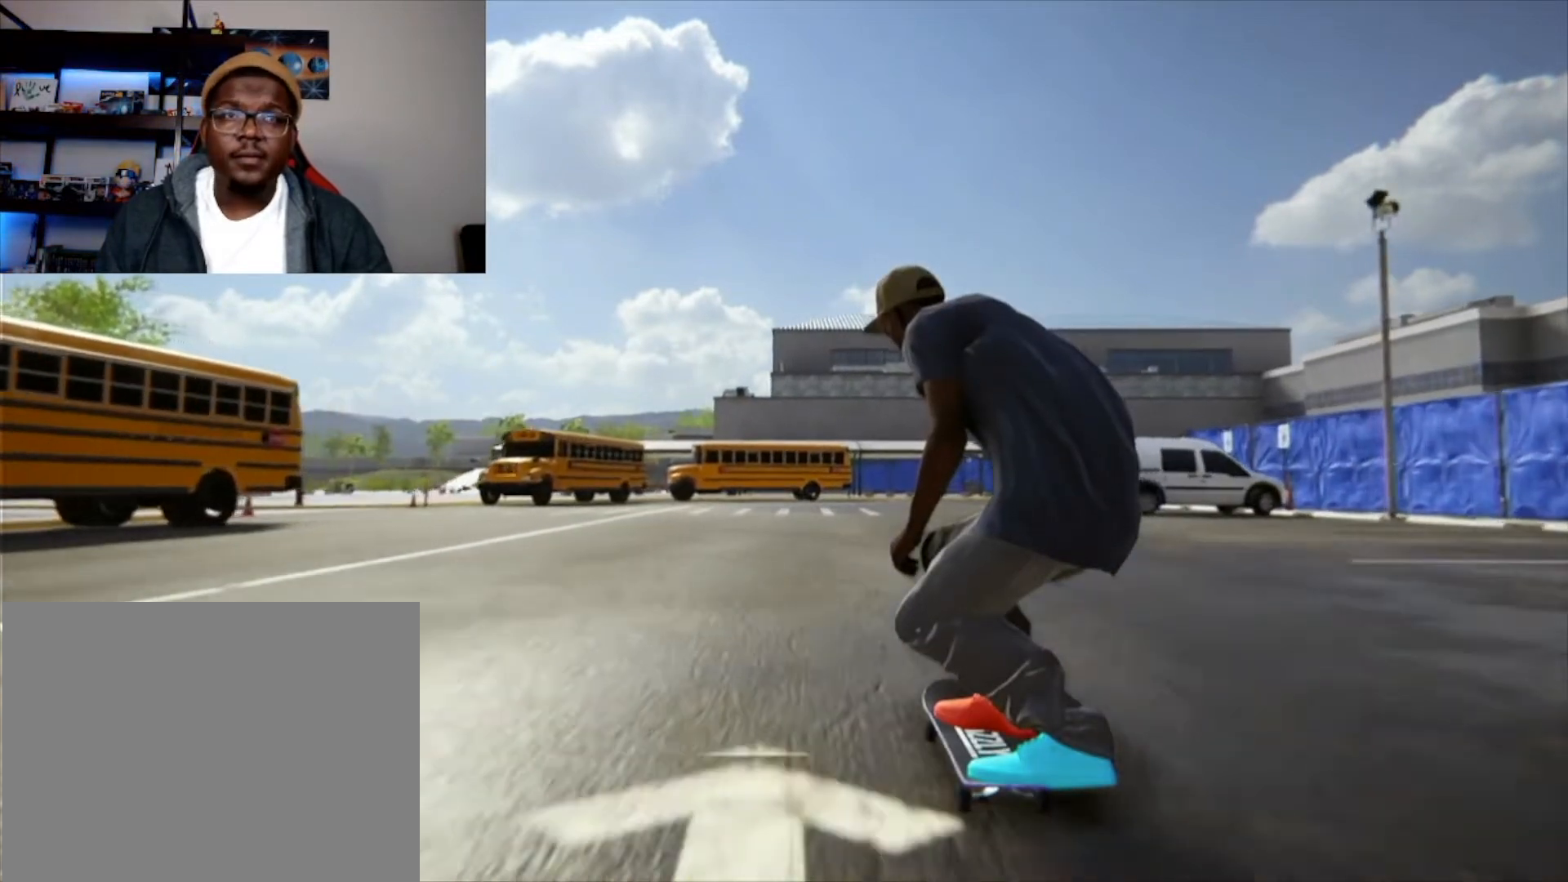
Gameplay with a controller (Xbox layout); each line is a JSON object with the inputs held at the frame after it. "events" lists button and stick changes between this image and that frame as [ms after this image, input, new state], when the widget could be followed in between. Not read: L3 R3.
{"buttons": [], "left_stick": "center", "right_stick": "center", "events": [[42, "right_stick", "up-right"], [83, "left_stick", "center"], [125, "right_stick", "center"]]}
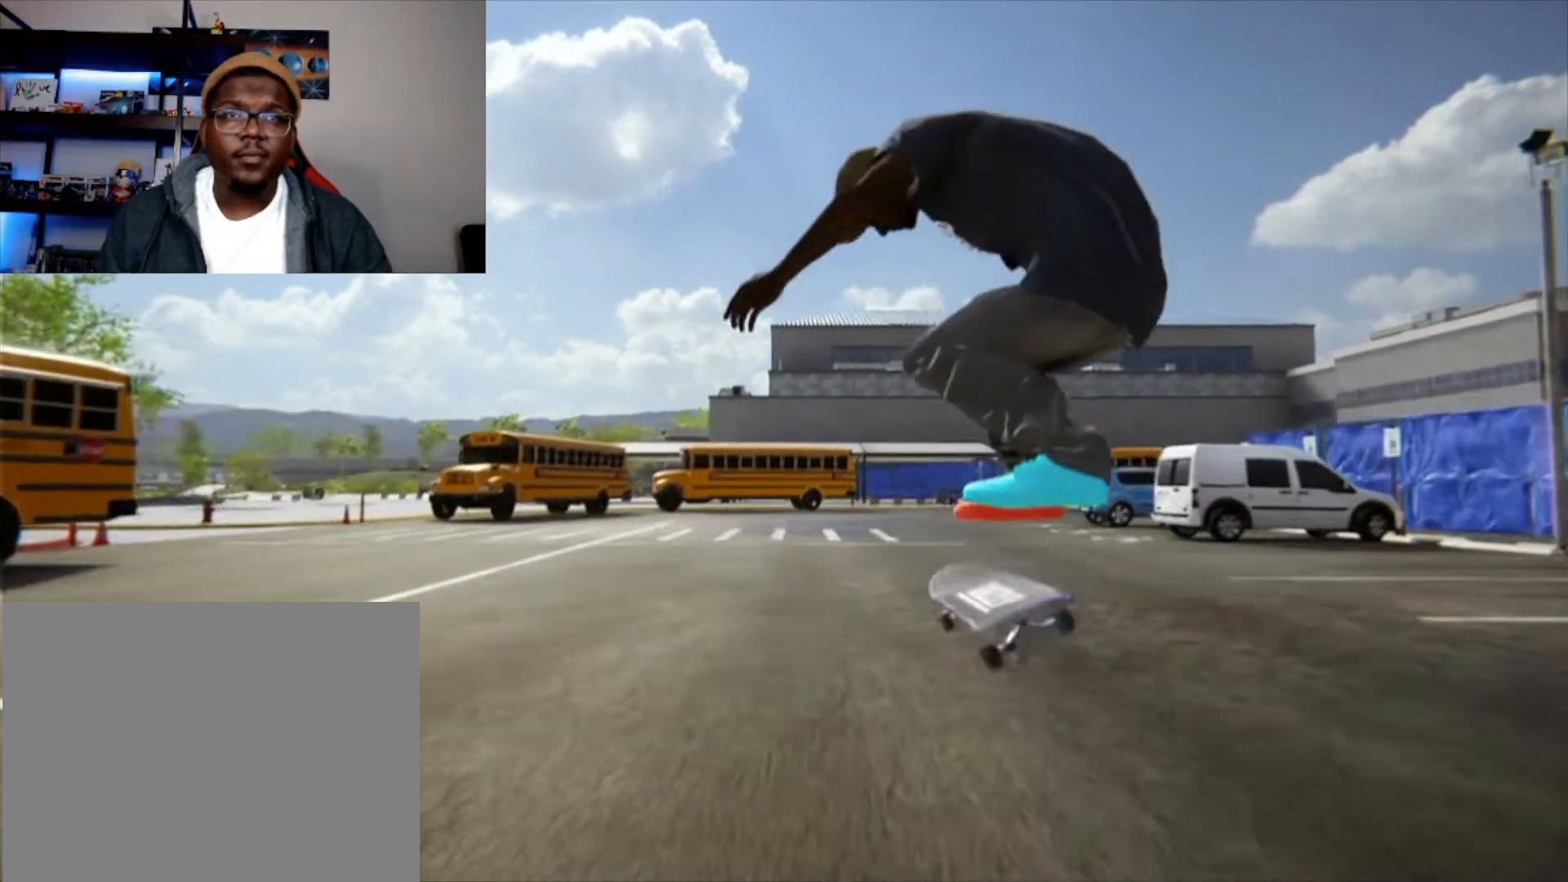
{"buttons": [], "left_stick": "center", "right_stick": "center"}
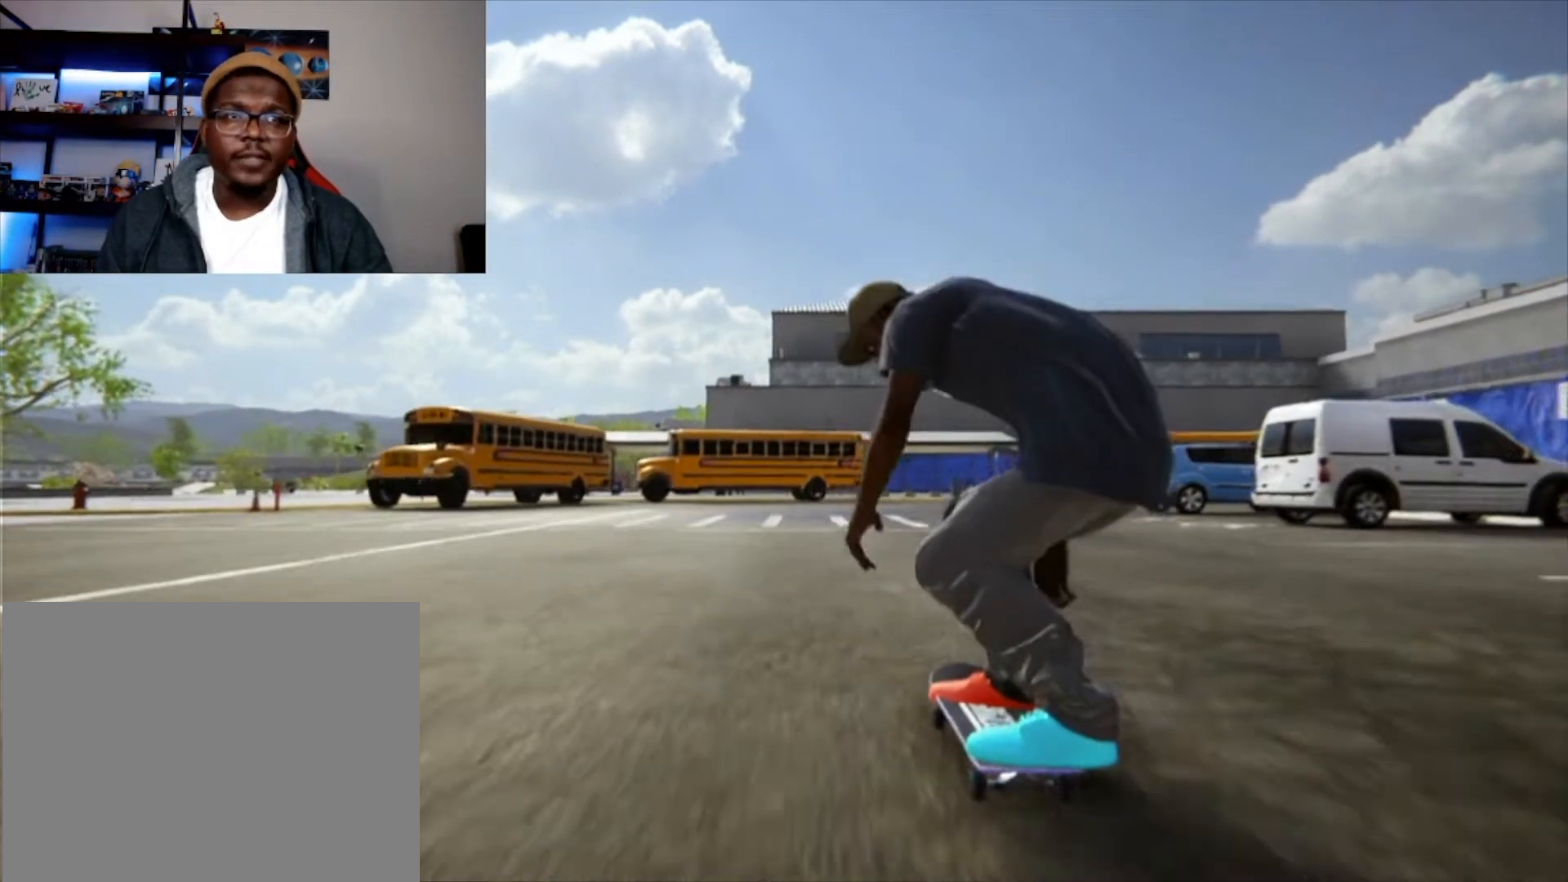
{"buttons": [], "left_stick": "center", "right_stick": "center"}
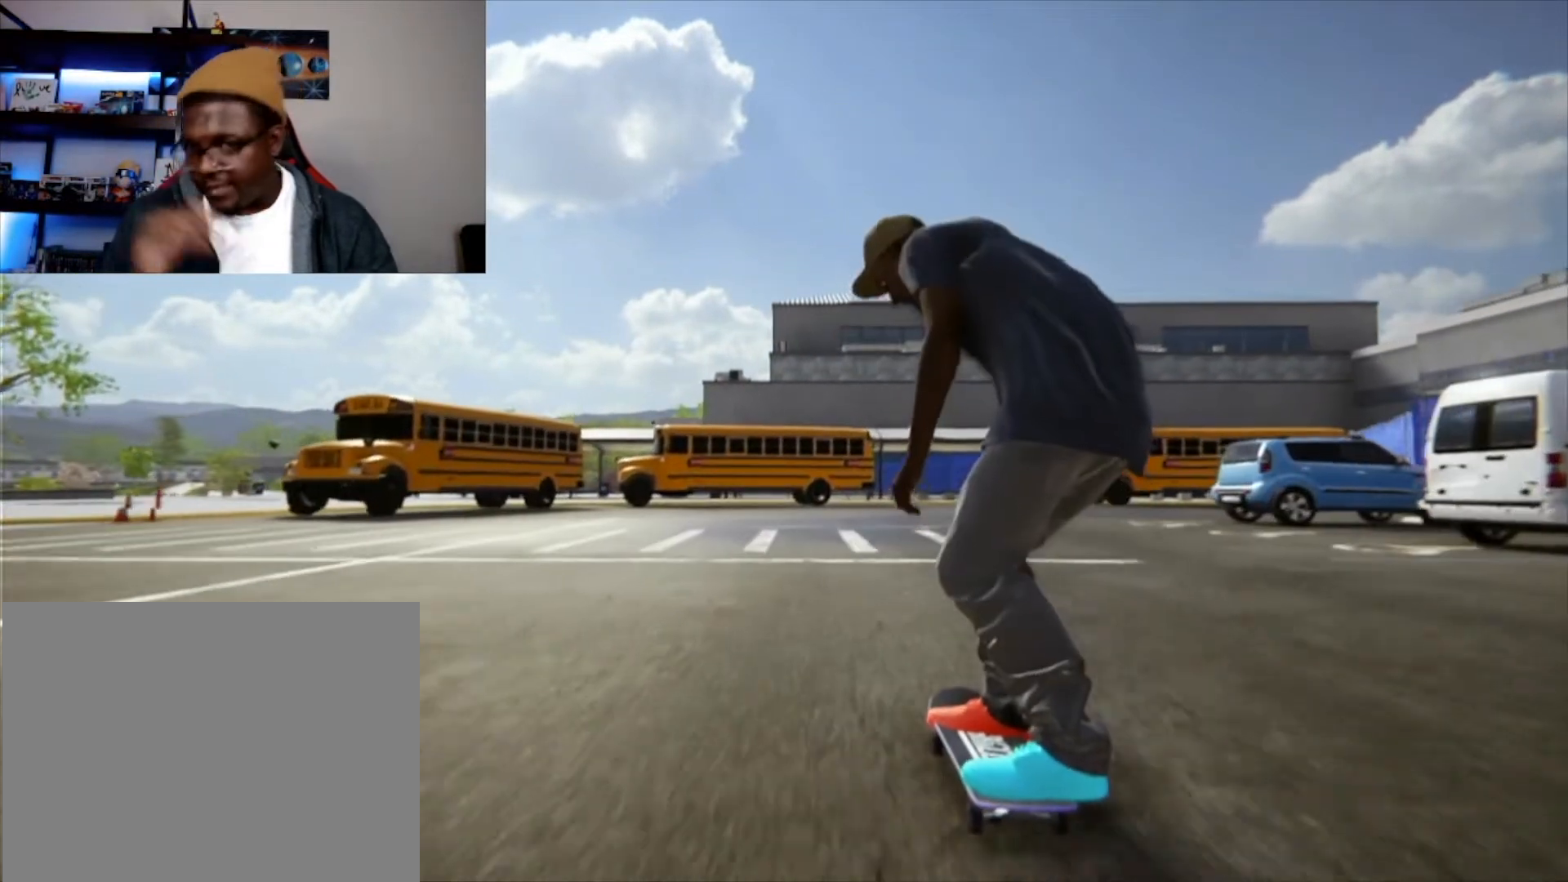
{"buttons": [], "left_stick": "center", "right_stick": "center", "events": []}
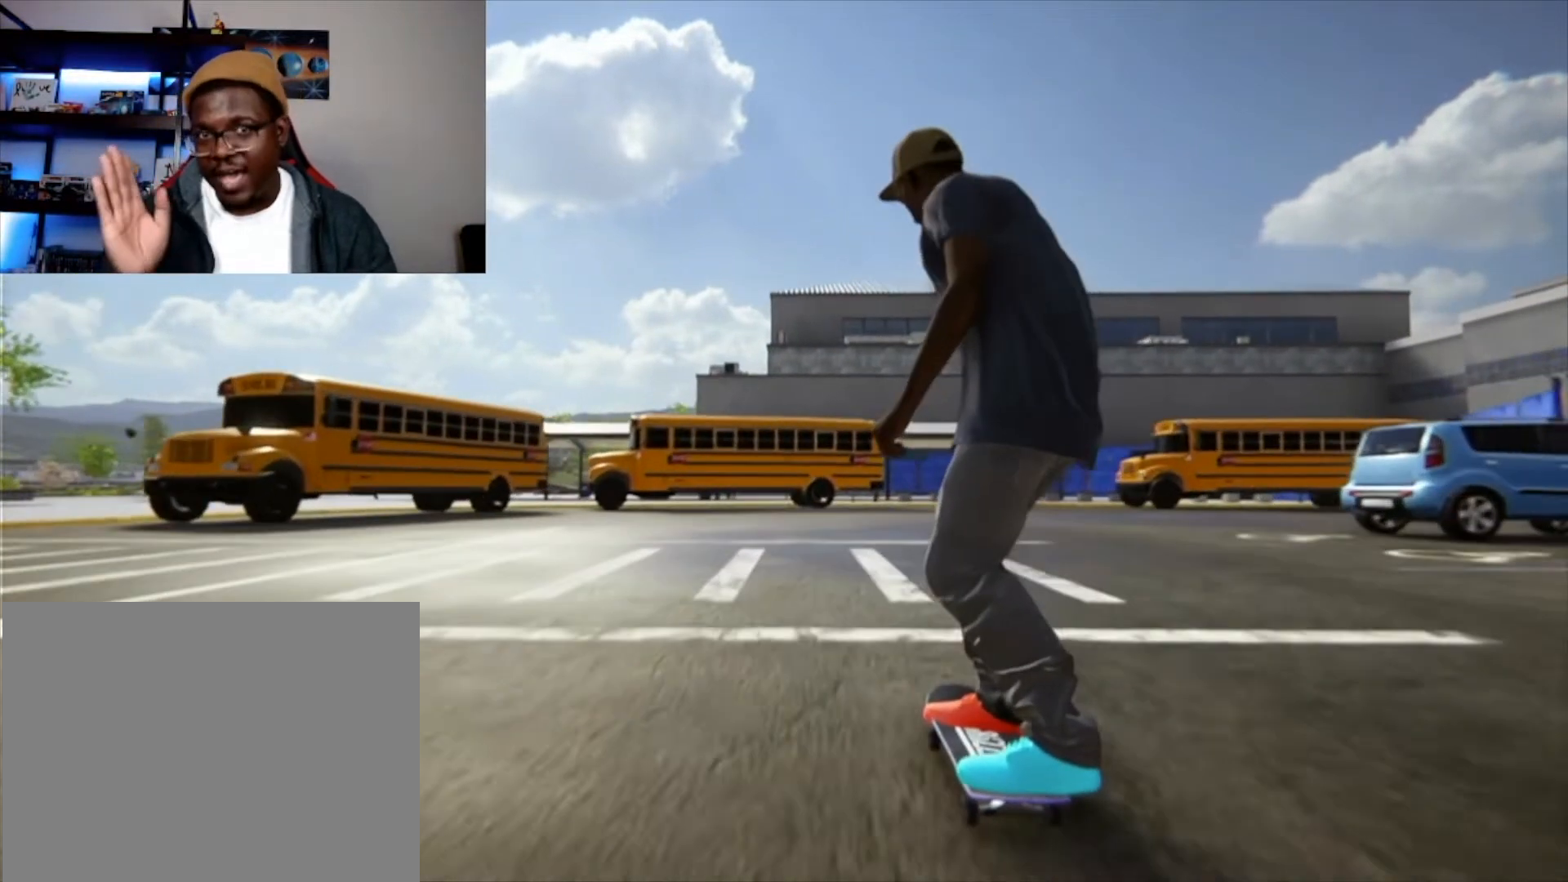
{"buttons": [], "left_stick": "center", "right_stick": "center", "events": []}
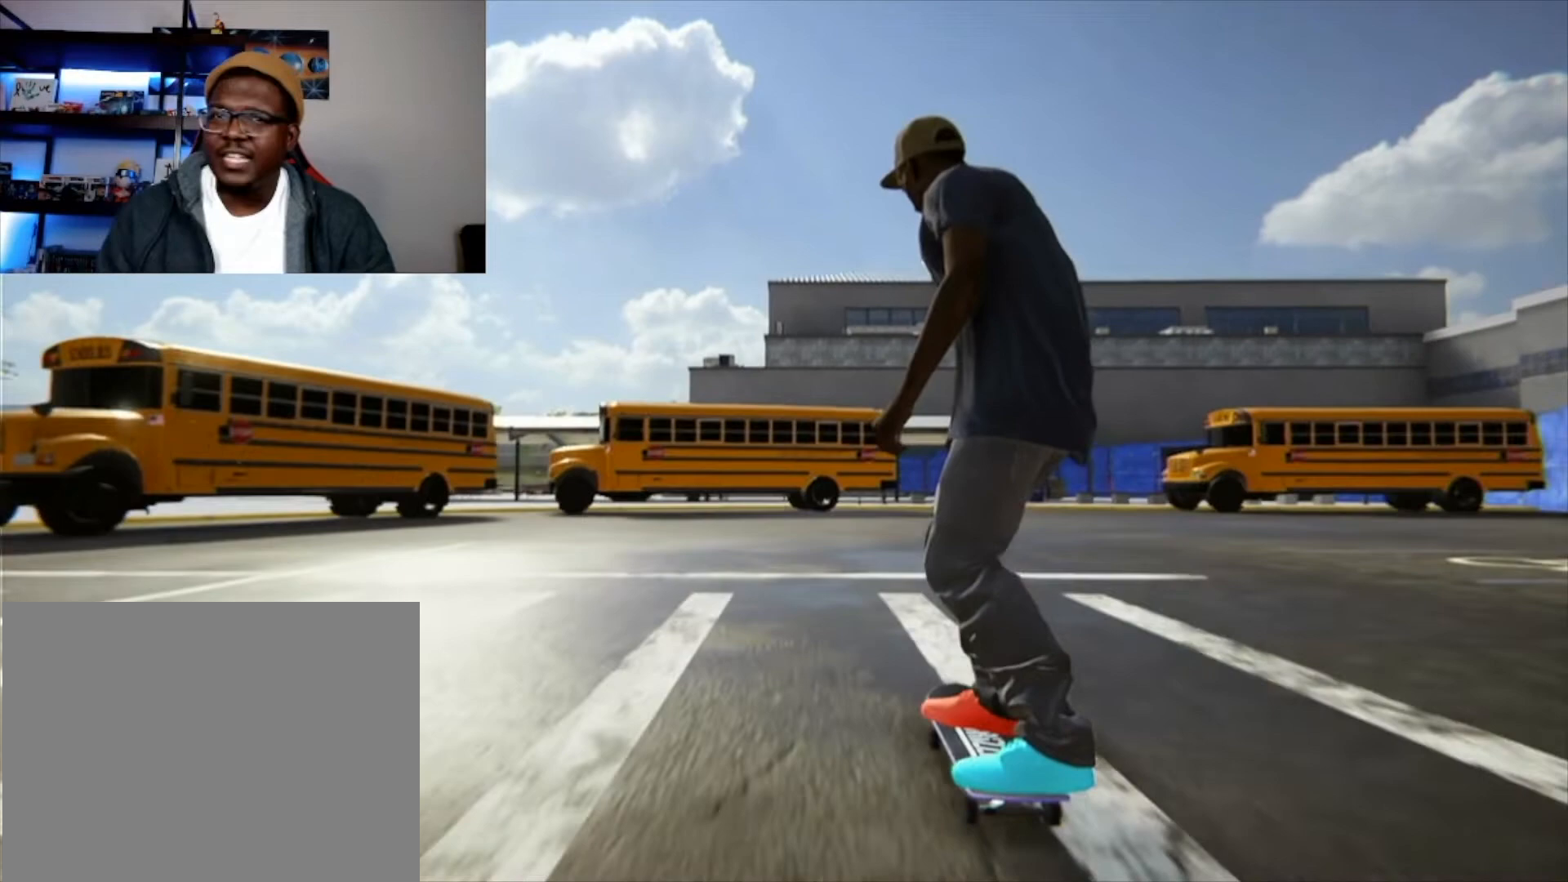
{"buttons": ["R2"], "left_stick": "center", "right_stick": "center", "events": [[84, "R2", "down"]]}
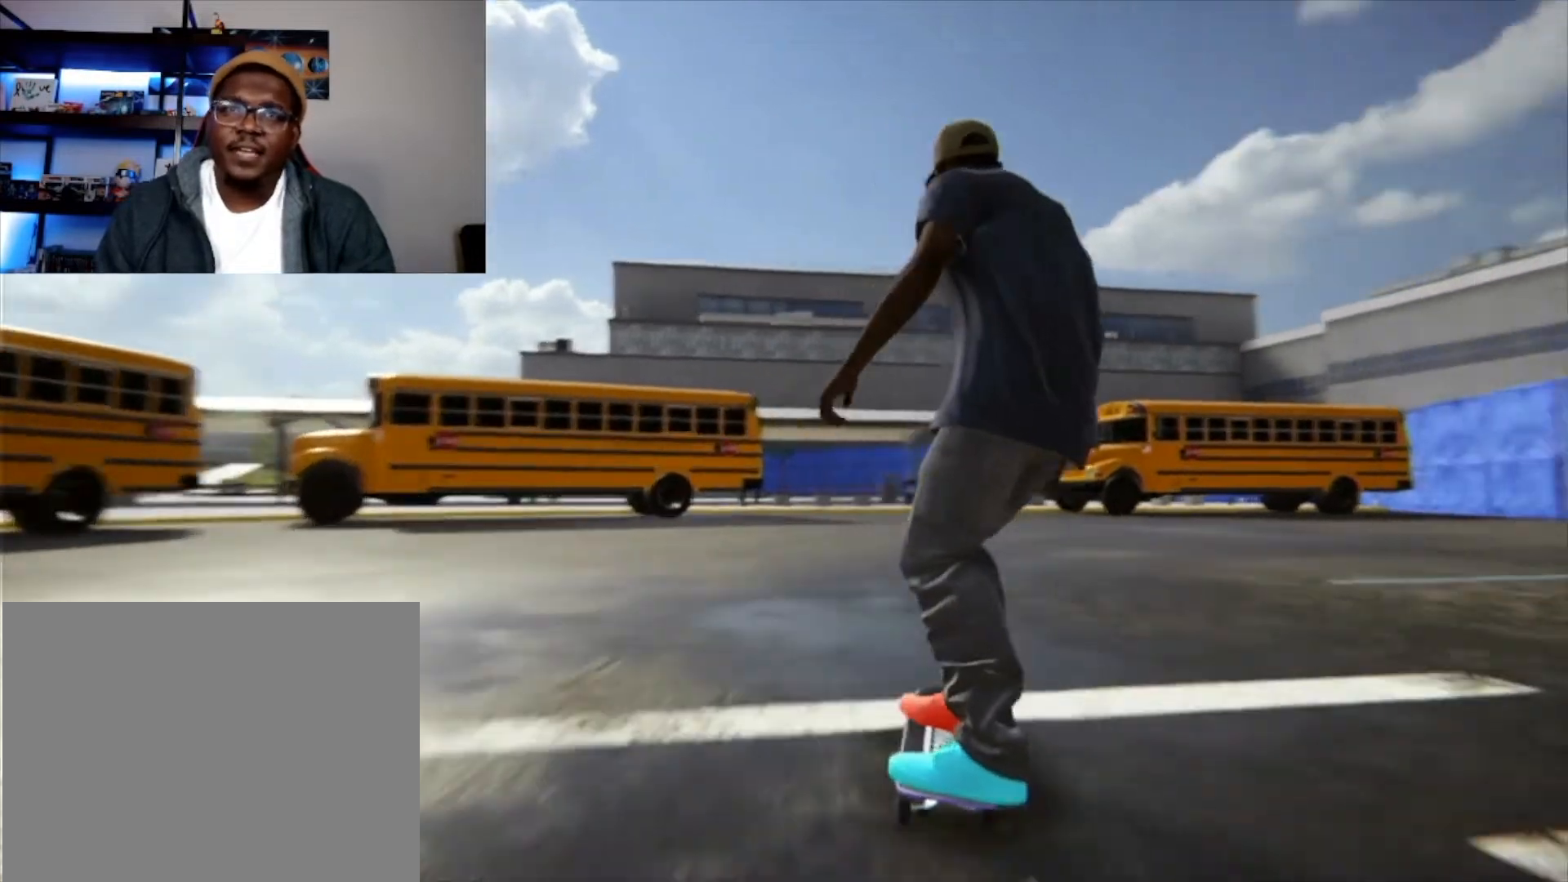
{"buttons": ["L2"], "left_stick": "center", "right_stick": "center", "events": [[125, "L2", "down"], [125, "R2", "up"]]}
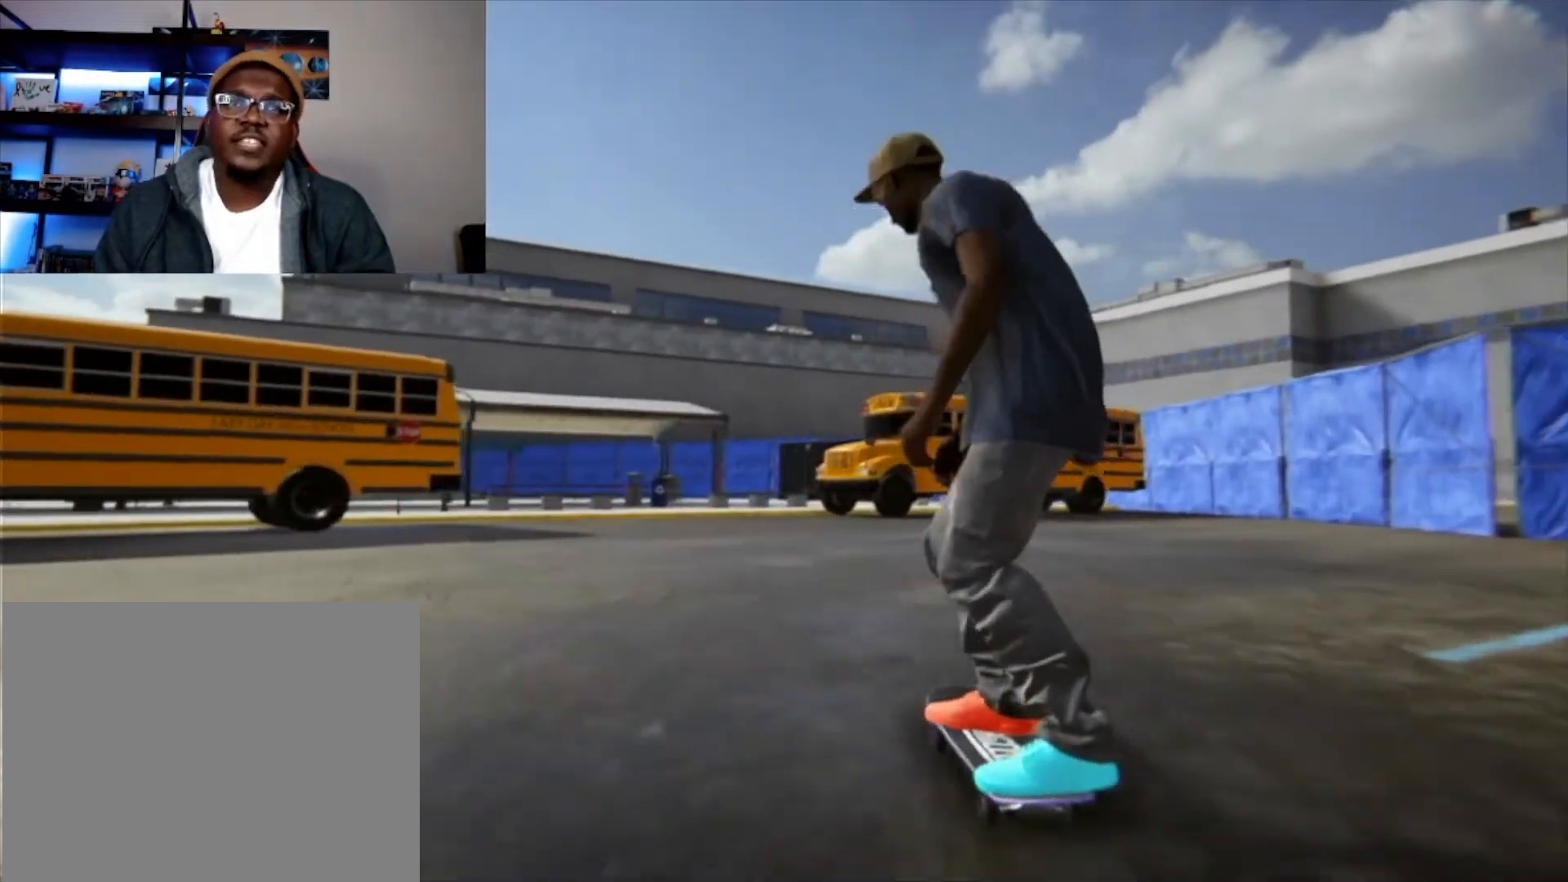
{"buttons": ["L2"], "left_stick": "center", "right_stick": "center", "events": []}